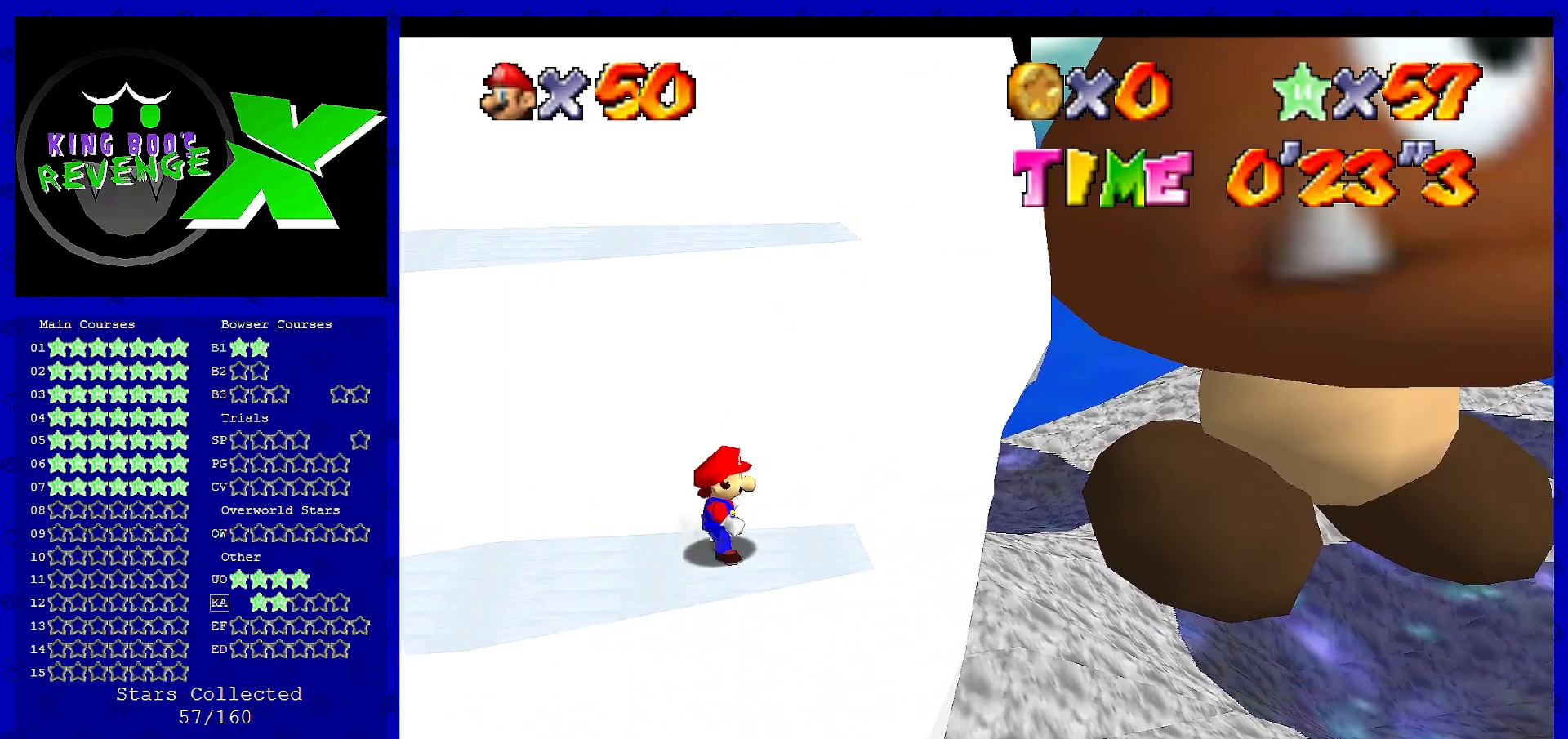
Gameplay with a controller (Nintendo layout); each line is a JSON object with the inputs held at the frame after it. "events" lists button and stick changes between this image and that frame as [ms after this image, input, new state], when the widget could be followed in between. Not read: L3 R3 Z.
{"buttons": [], "left_stick": "center", "events": [[400, "A", "down"], [520, "A", "up"]]}
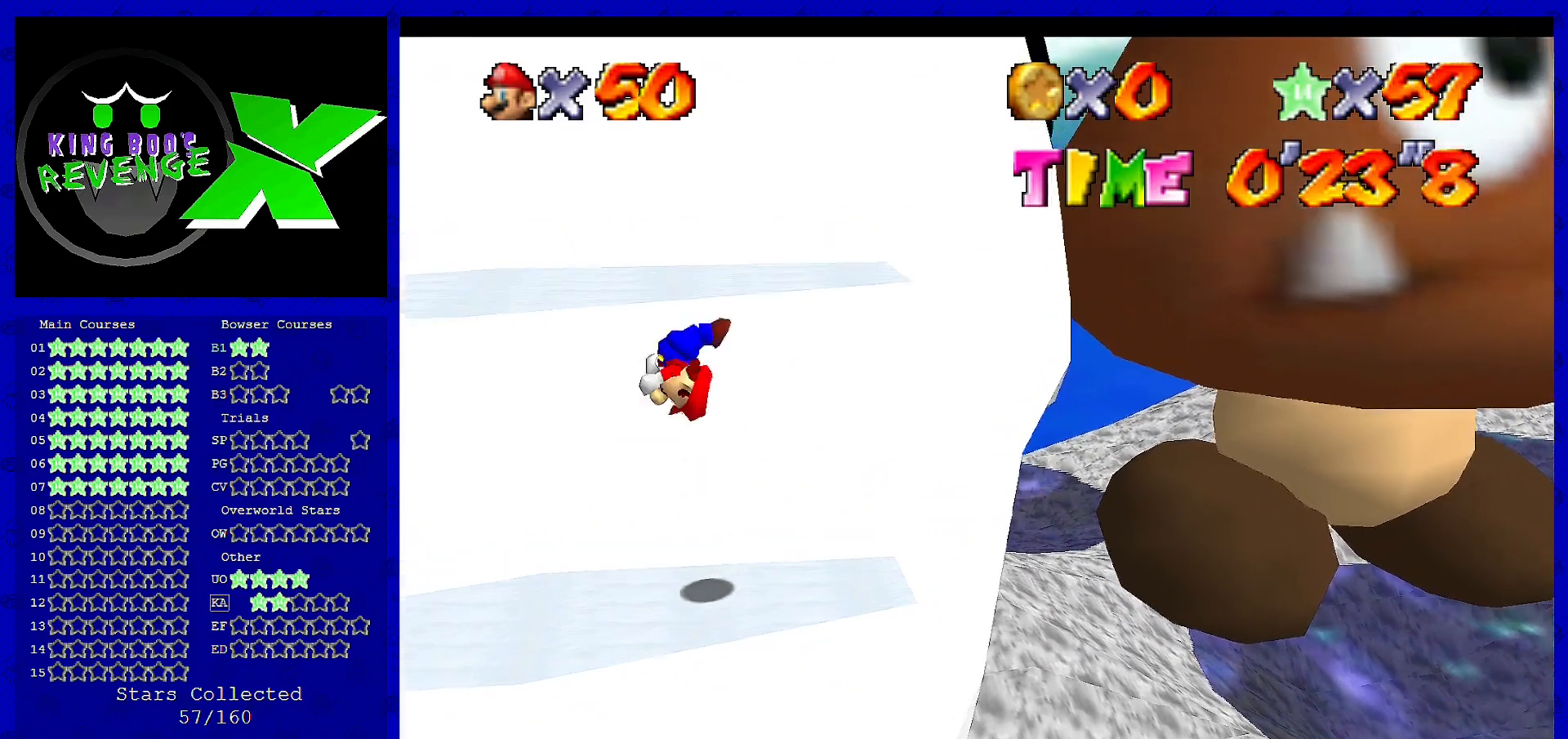
{"buttons": [], "left_stick": "center", "events": [[200, "A", "down"], [440, "A", "up"]]}
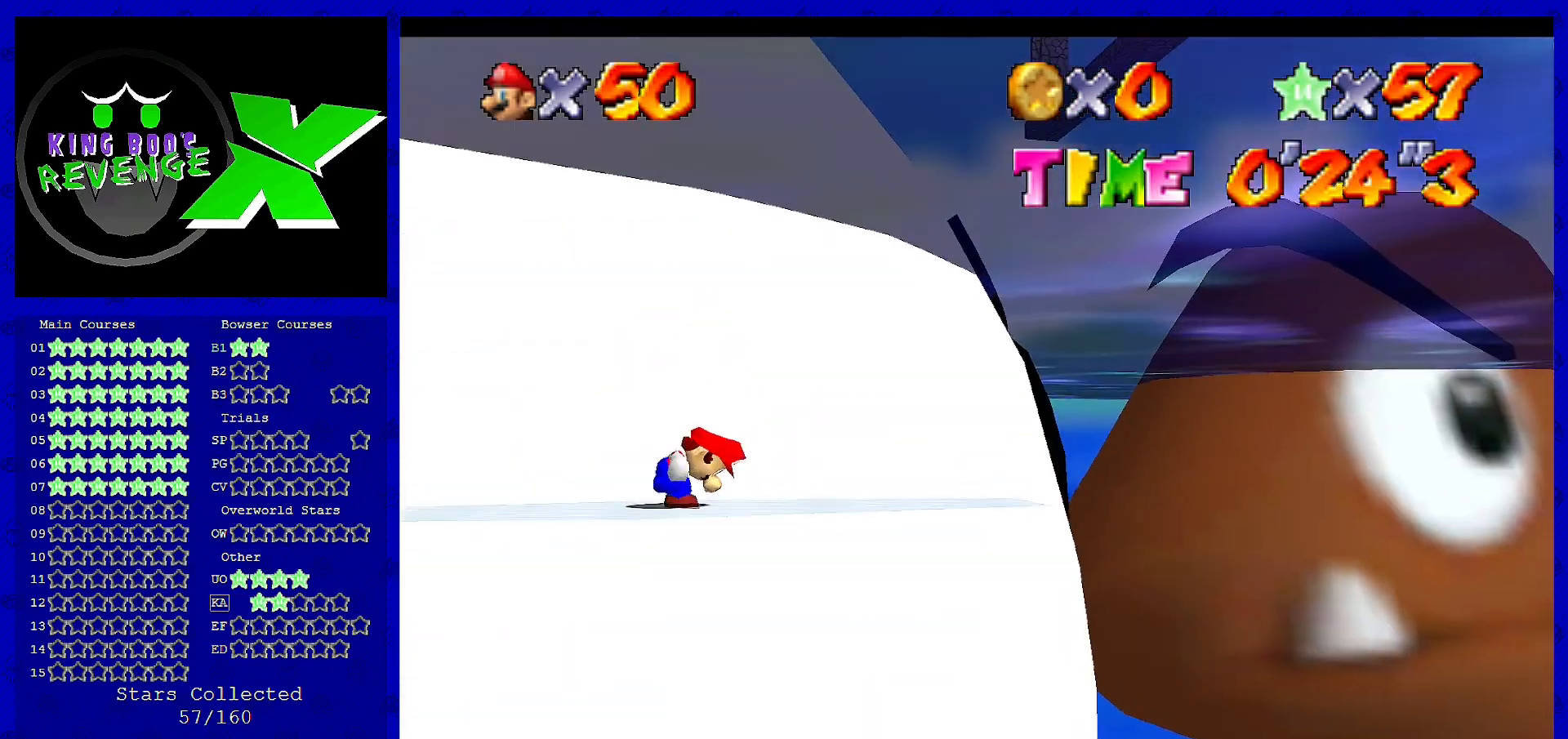
{"buttons": [], "left_stick": "center", "events": [[80, "A", "down"], [480, "A", "up"]]}
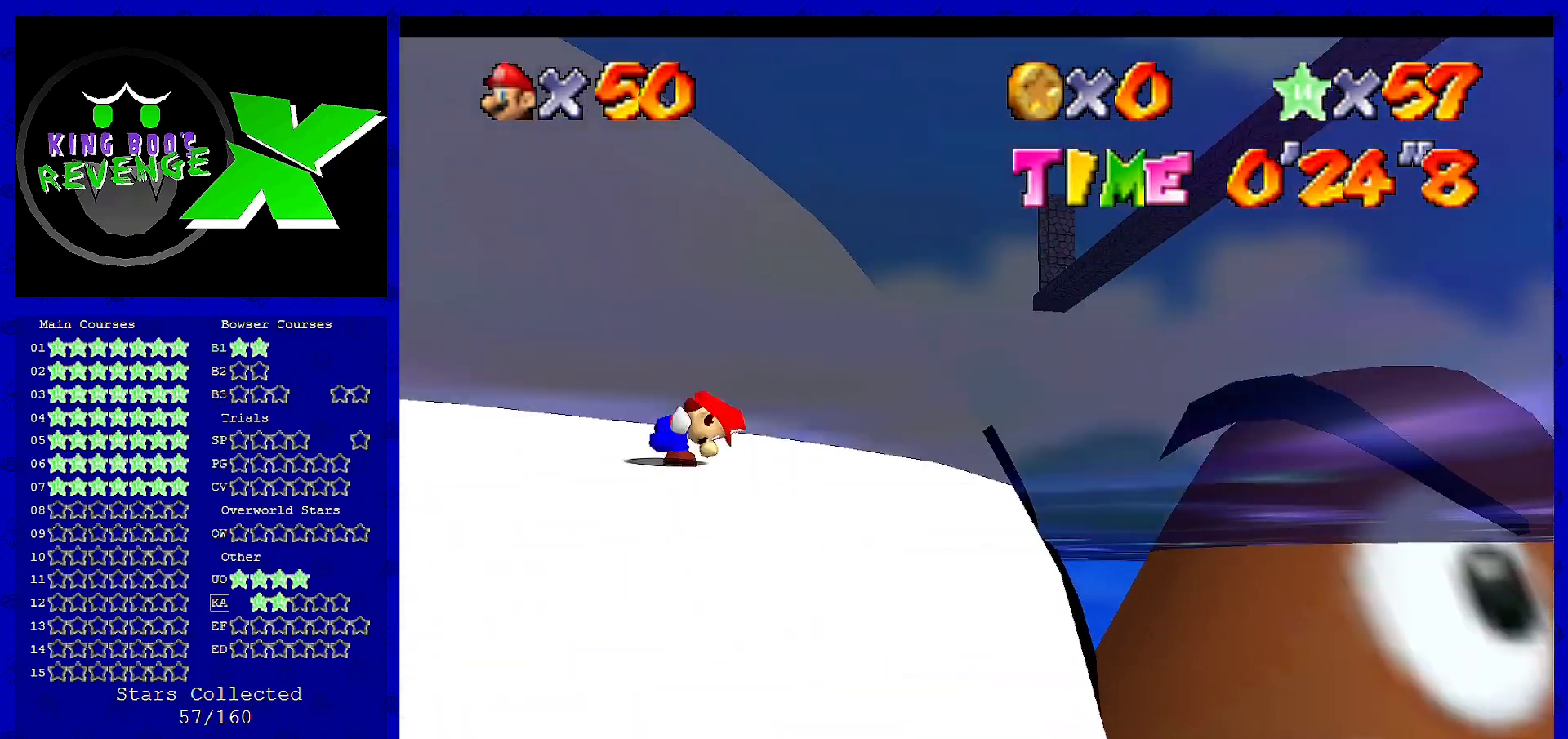
{"buttons": [], "left_stick": "center", "events": []}
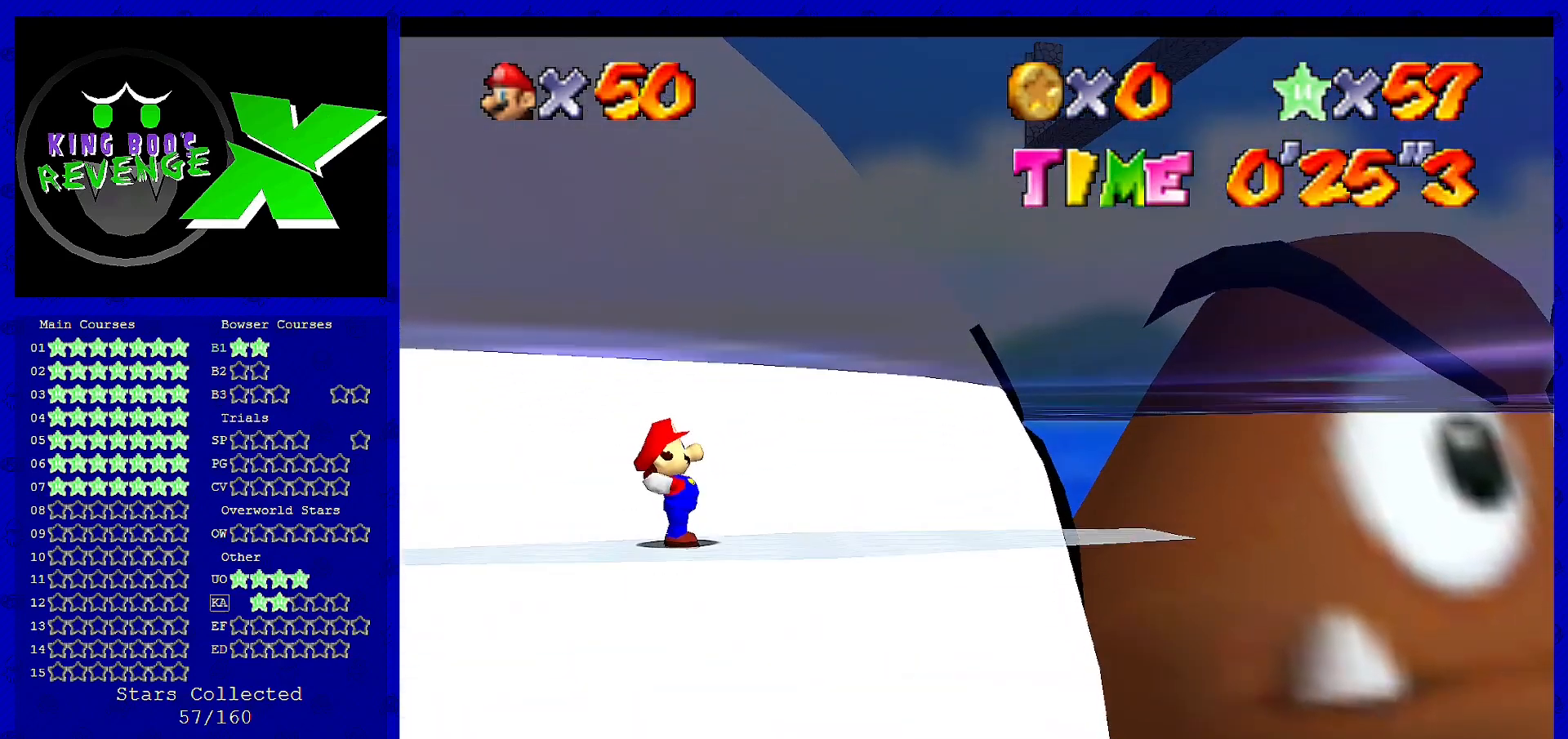
{"buttons": [], "left_stick": "center", "events": []}
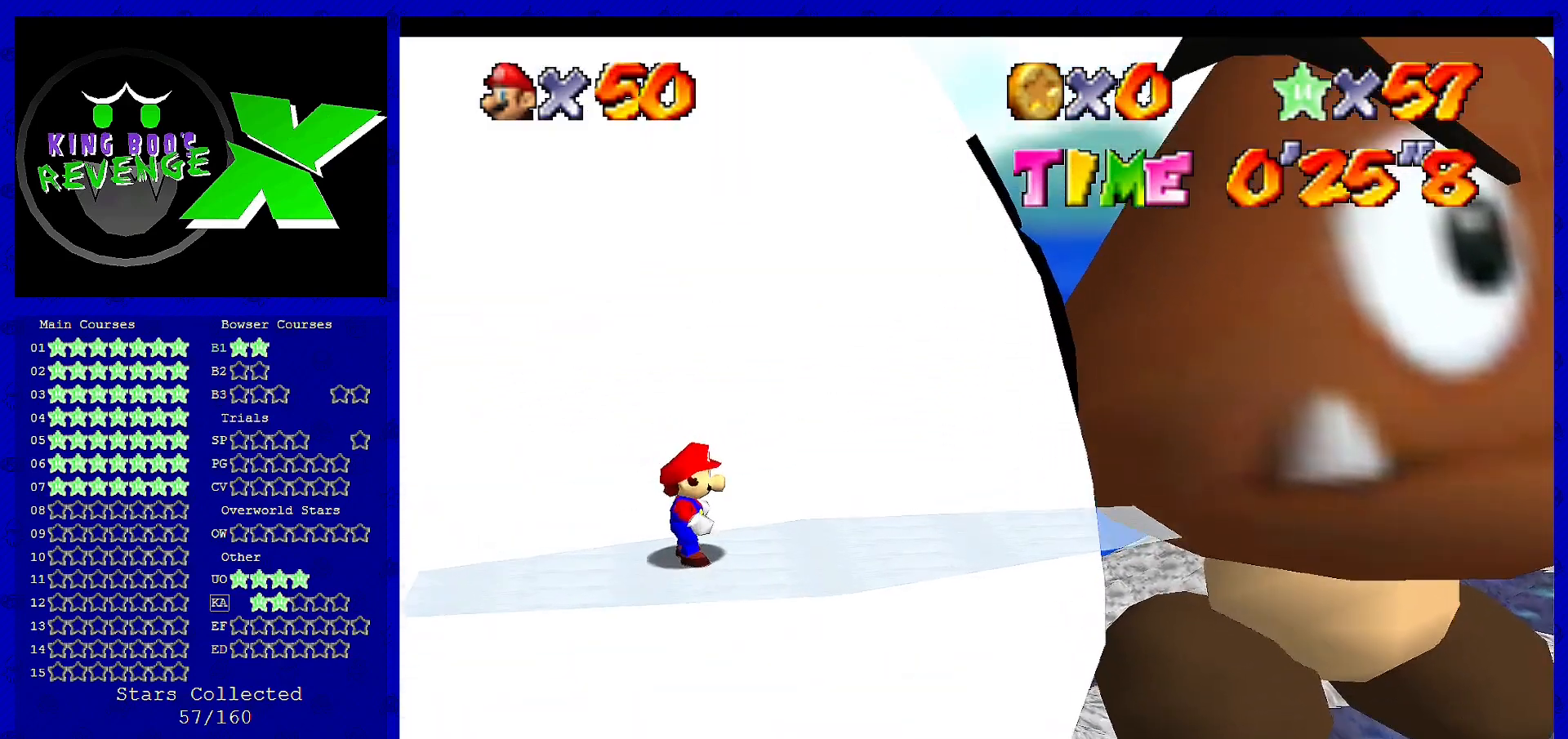
{"buttons": ["A"], "left_stick": "center", "events": [[200, "A", "down"]]}
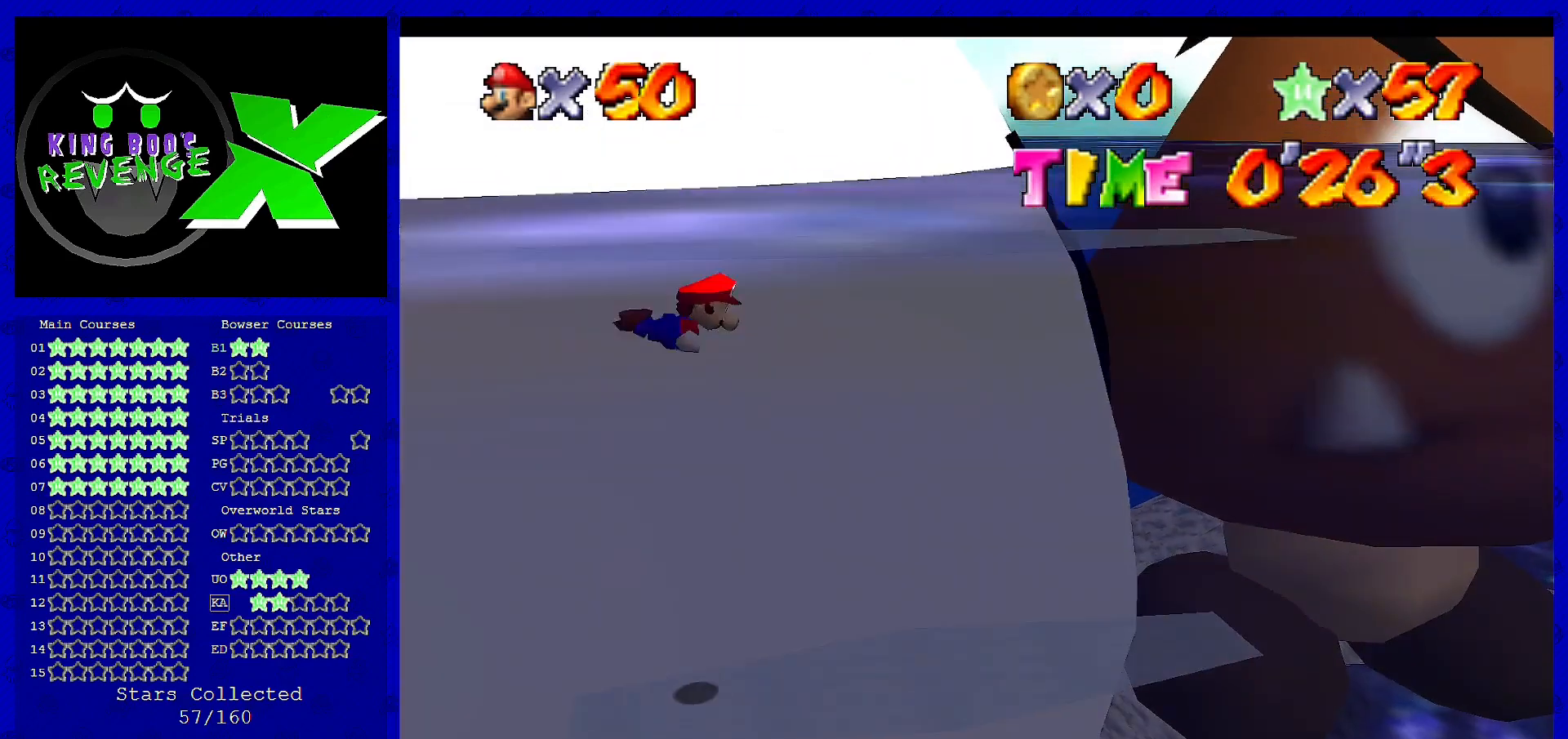
{"buttons": [], "left_stick": "center", "events": [[40, "A", "up"]]}
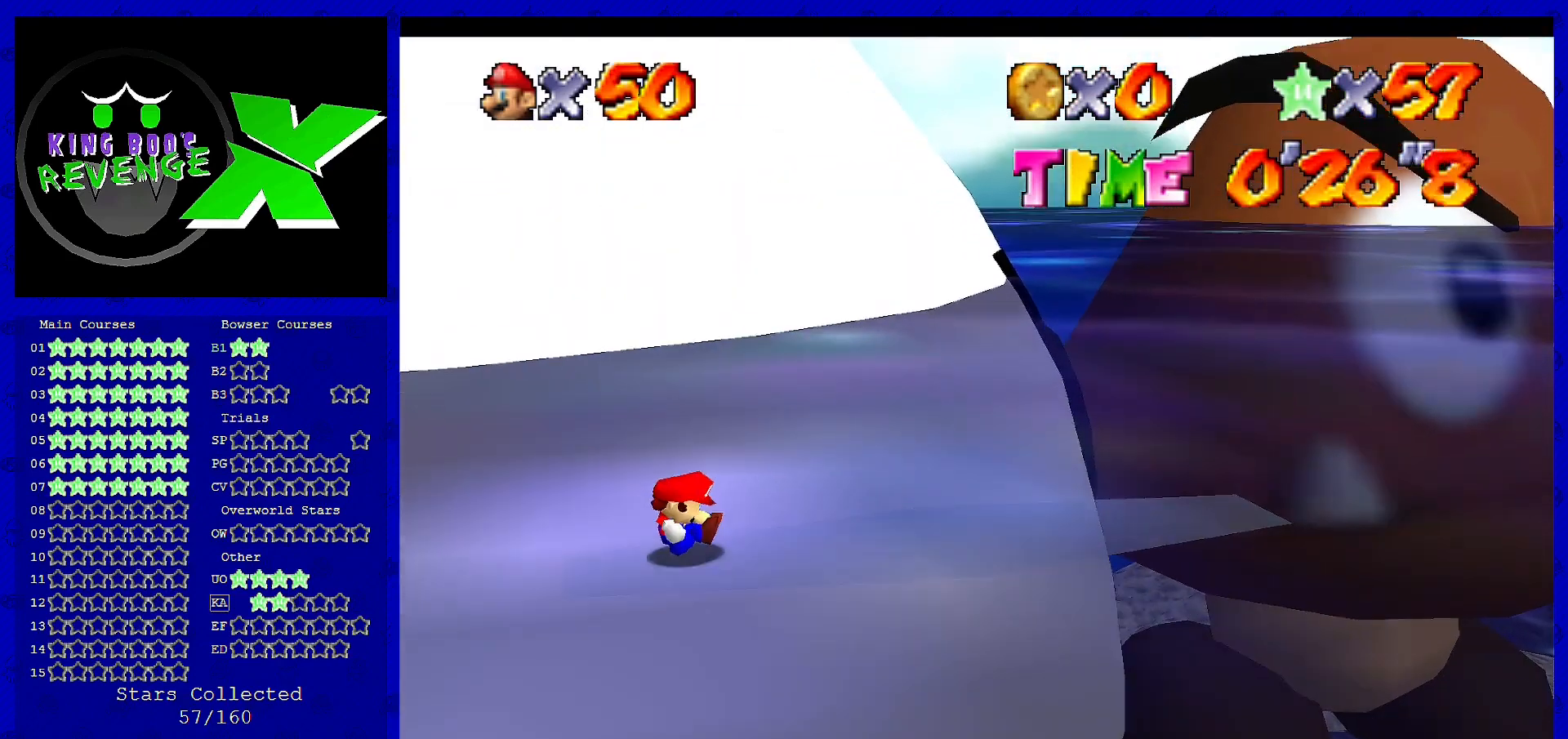
{"buttons": [], "left_stick": "center", "events": []}
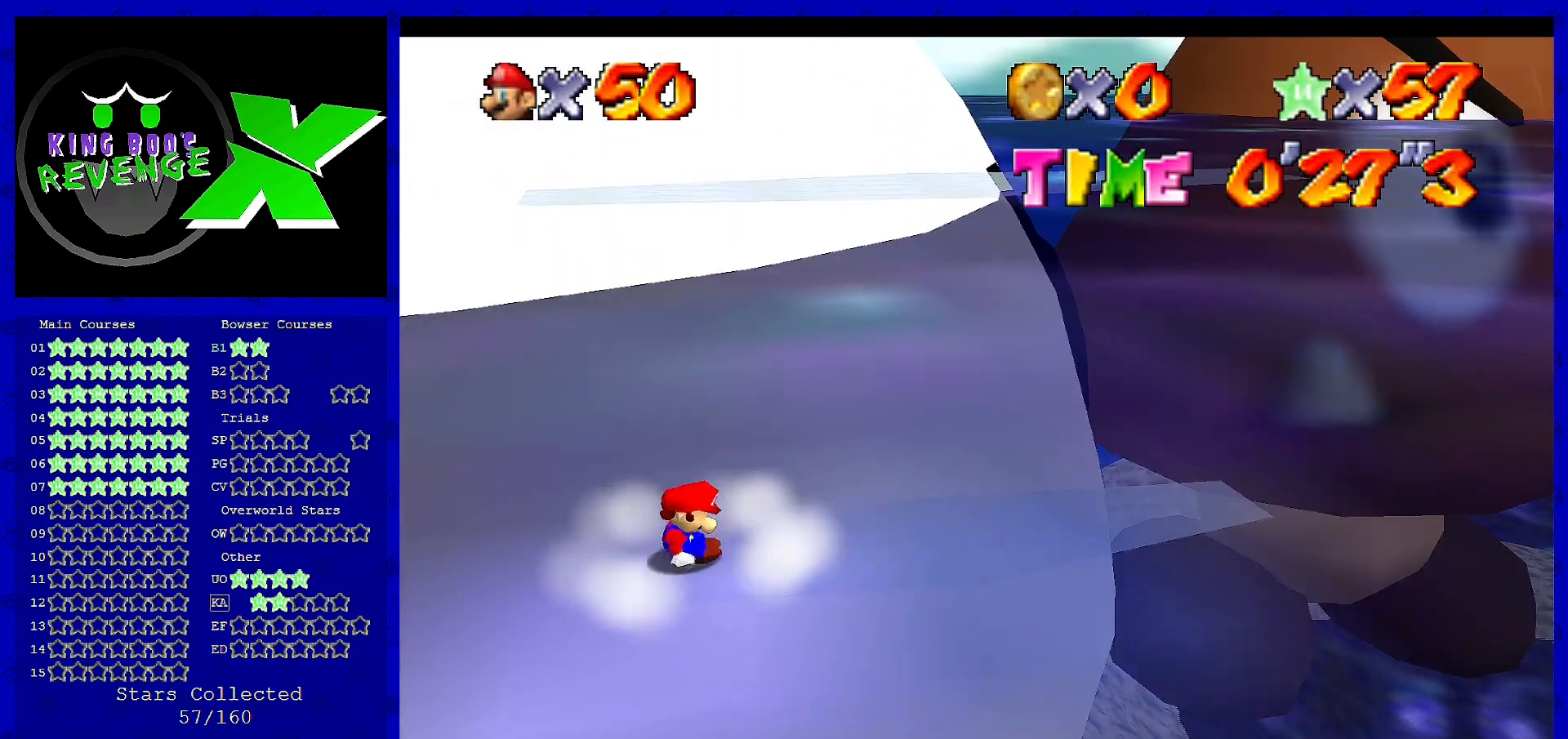
{"buttons": [], "left_stick": "center", "events": []}
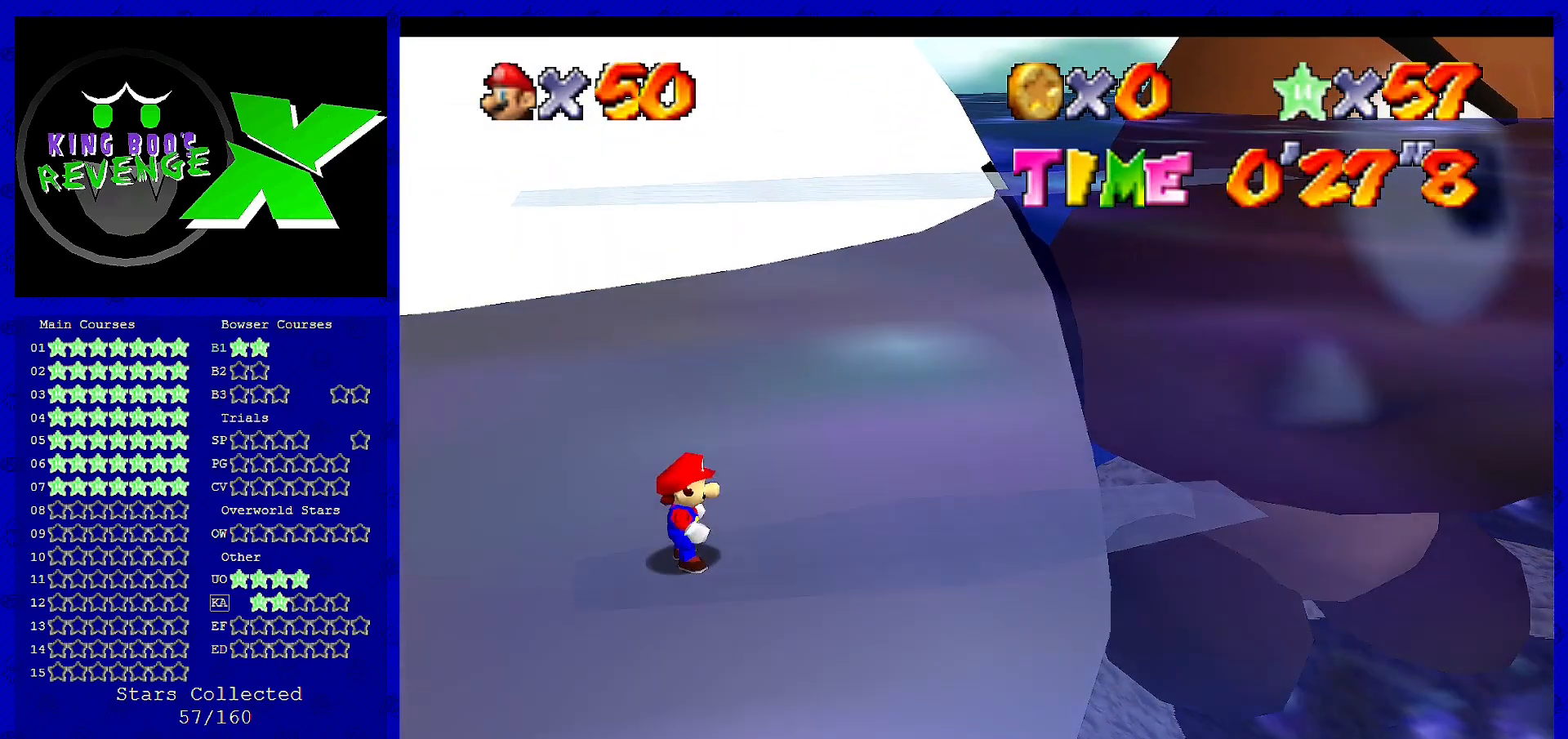
{"buttons": [], "left_stick": "center", "events": [[120, "left_stick", "left"], [200, "left_stick", "center"]]}
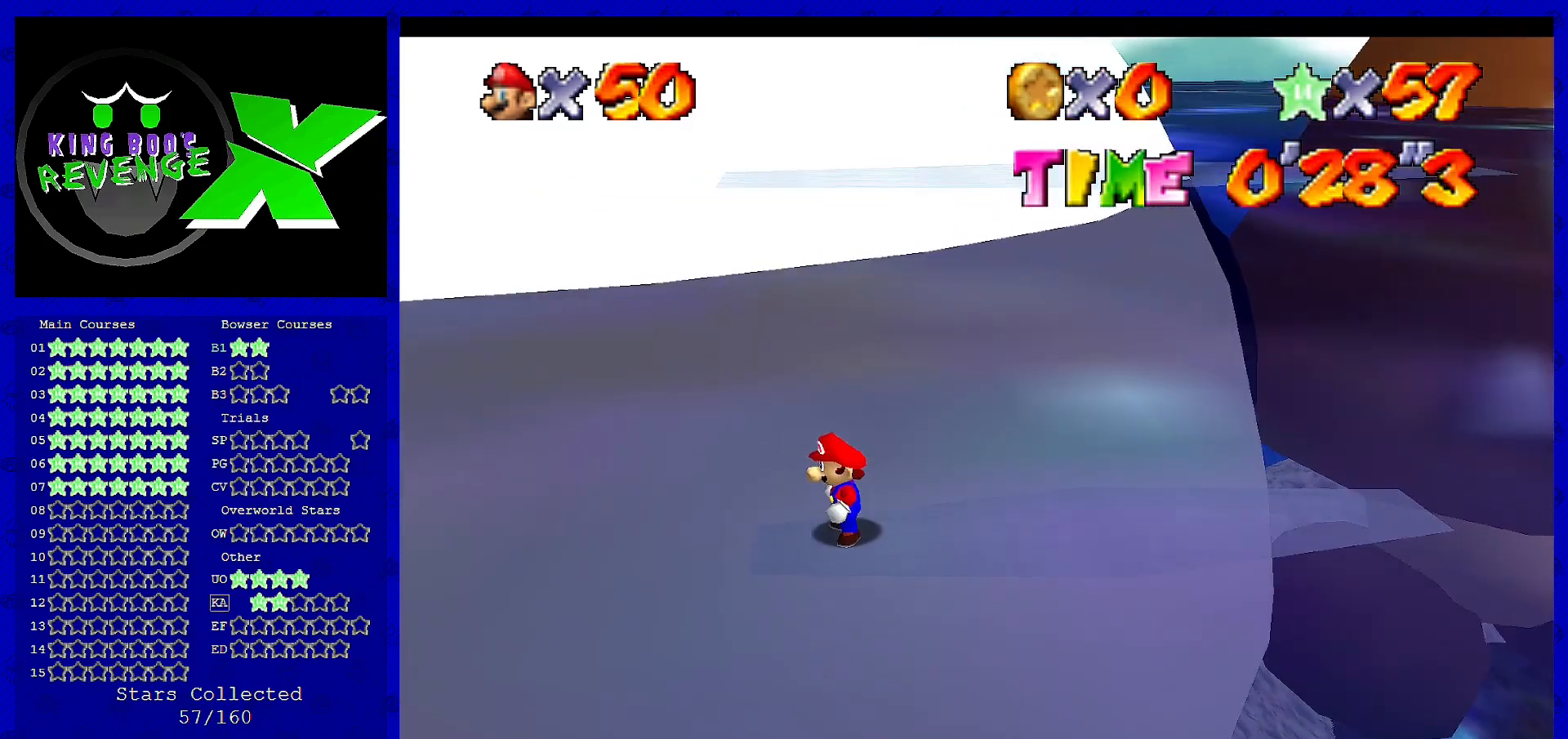
{"buttons": [], "left_stick": "center", "events": [[200, "A", "down"], [400, "A", "up"]]}
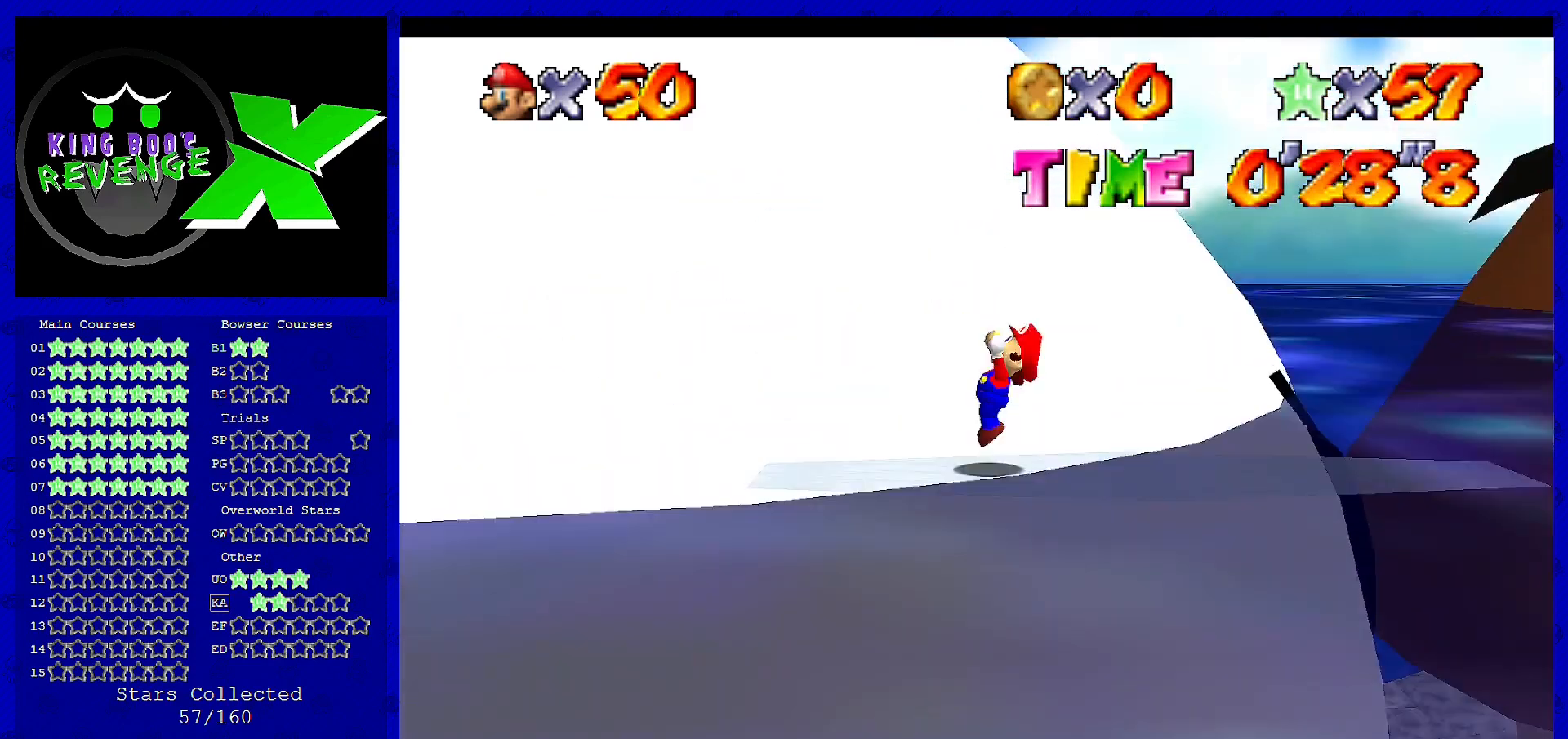
{"buttons": [], "left_stick": "center", "events": [[40, "A", "down"], [400, "A", "up"]]}
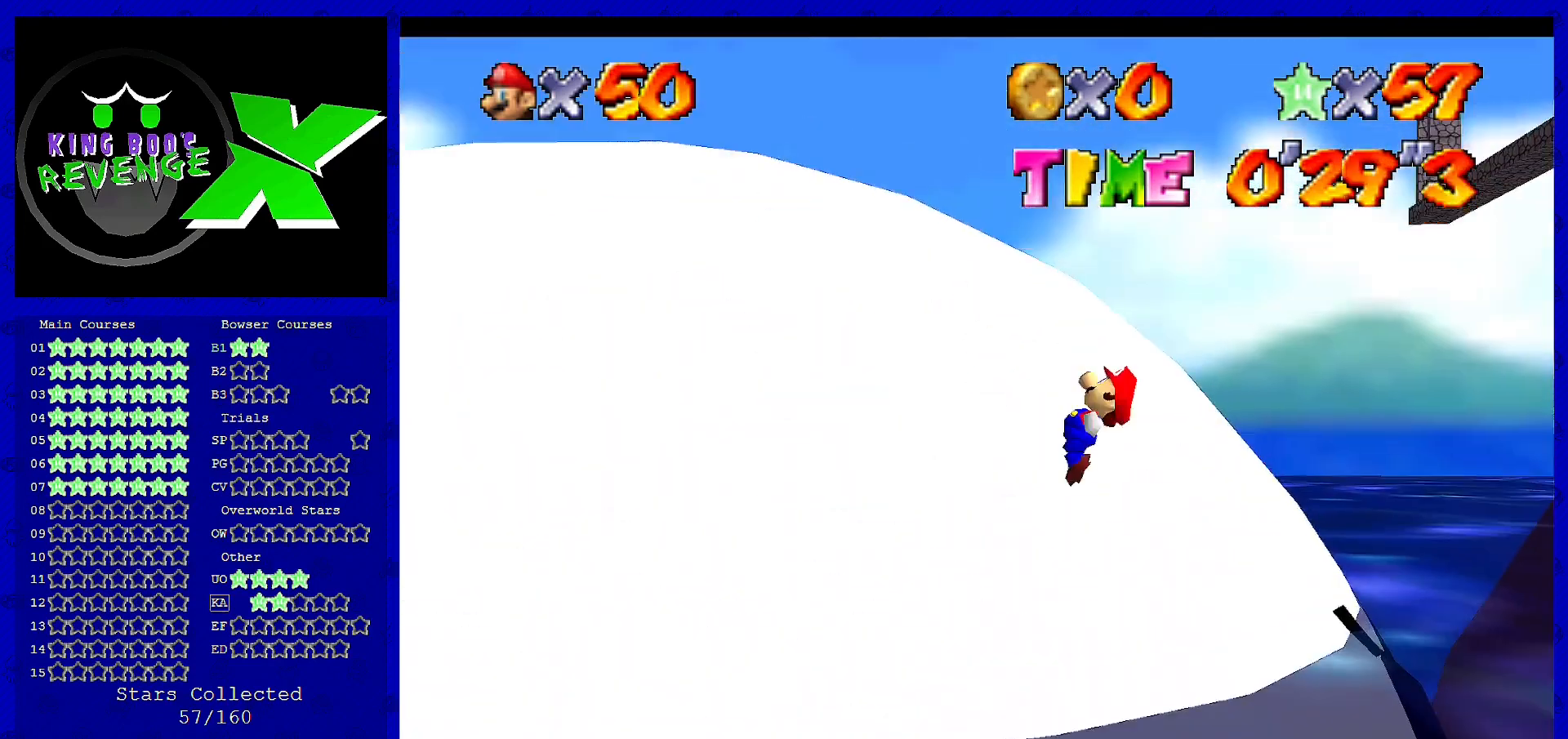
{"buttons": [], "left_stick": "center", "events": []}
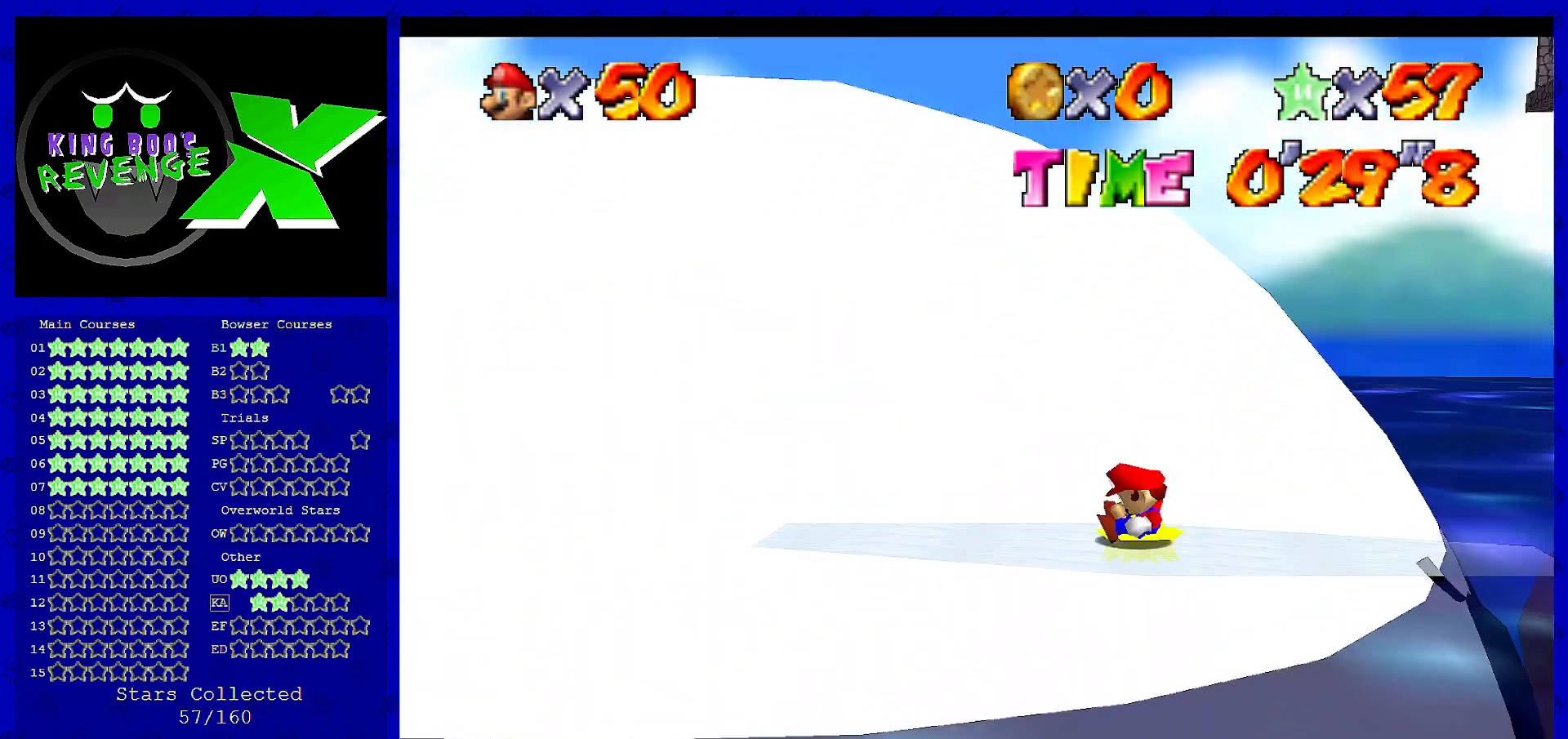
{"buttons": [], "left_stick": "center", "events": []}
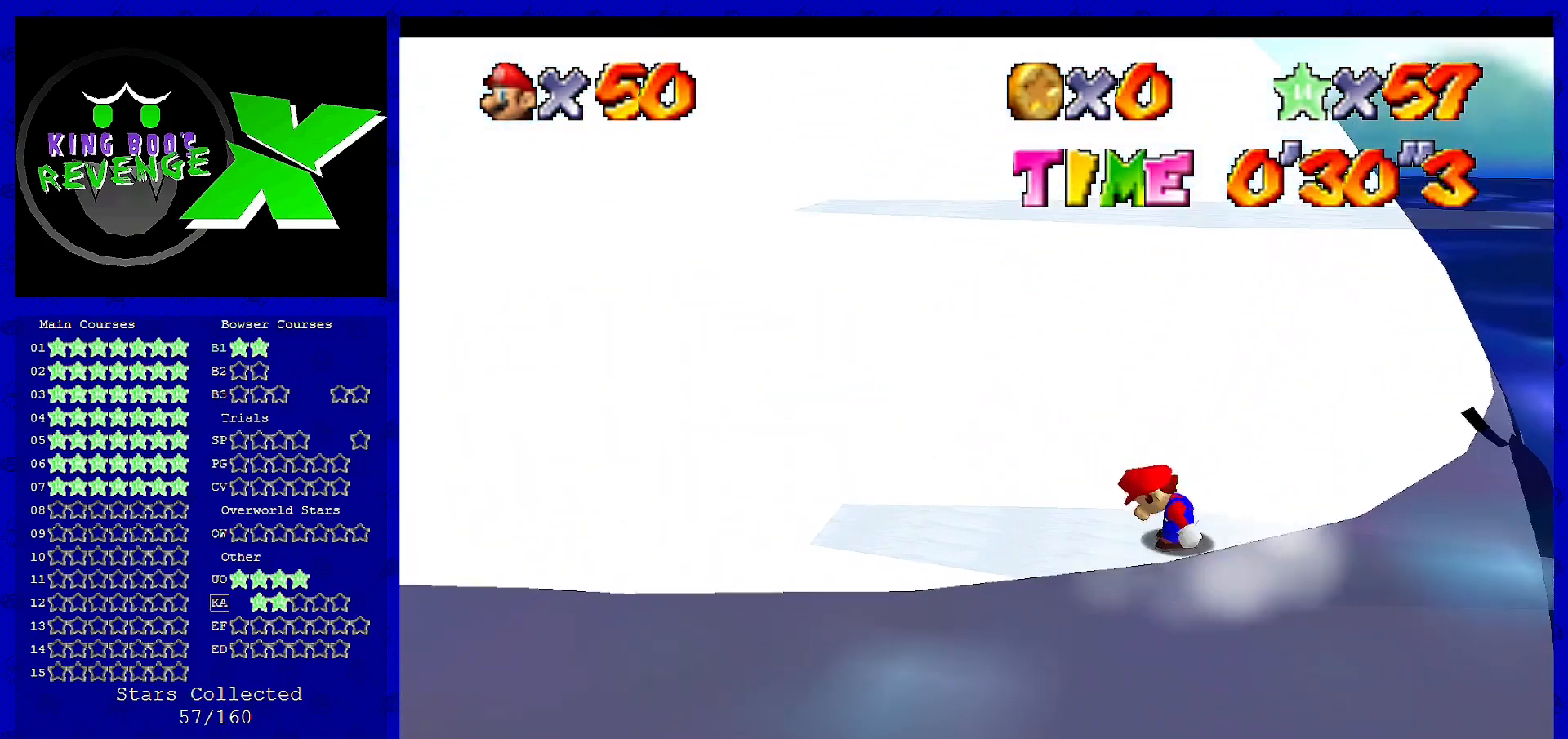
{"buttons": [], "left_stick": "center", "events": []}
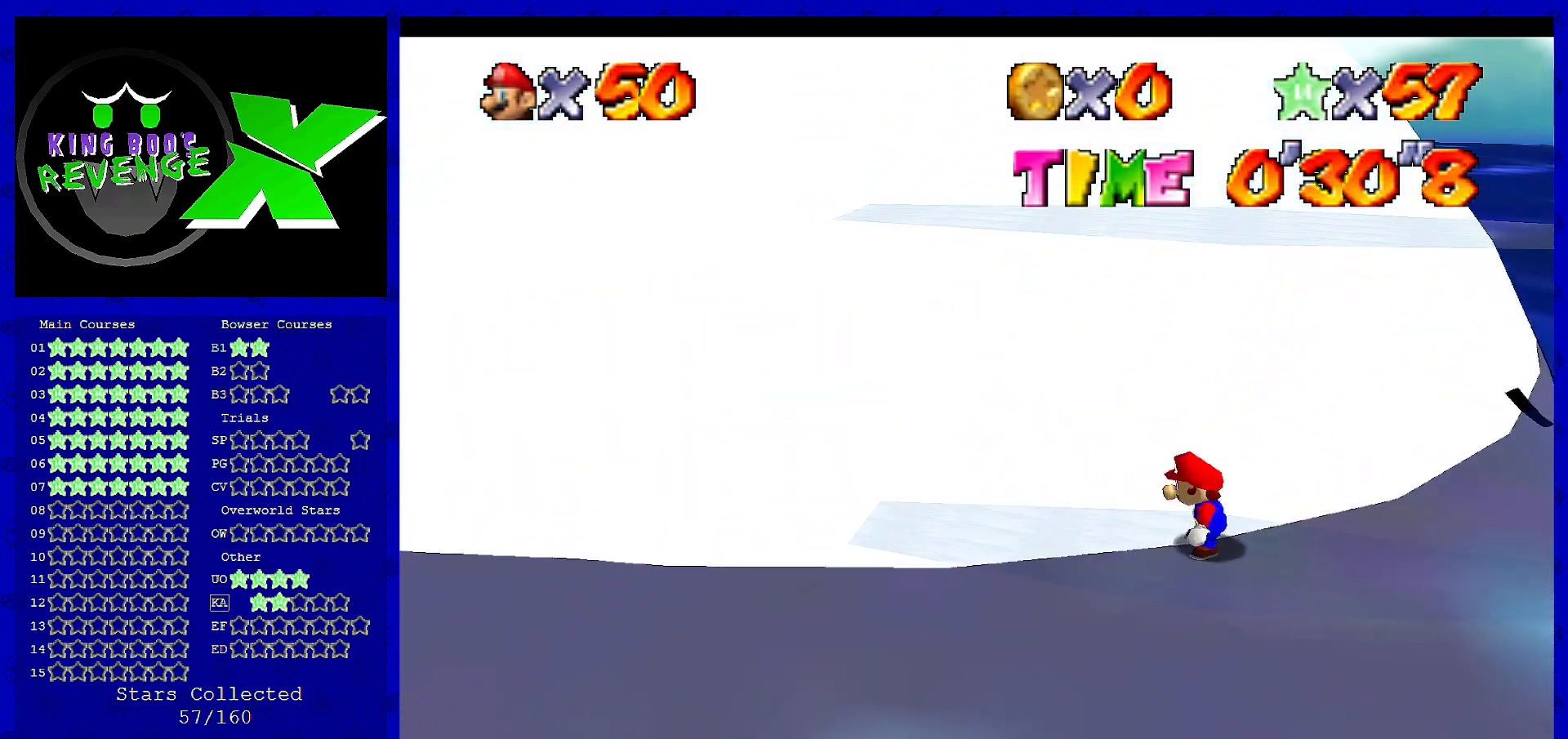
{"buttons": [], "left_stick": "center", "events": [[160, "A", "down"], [360, "A", "up"]]}
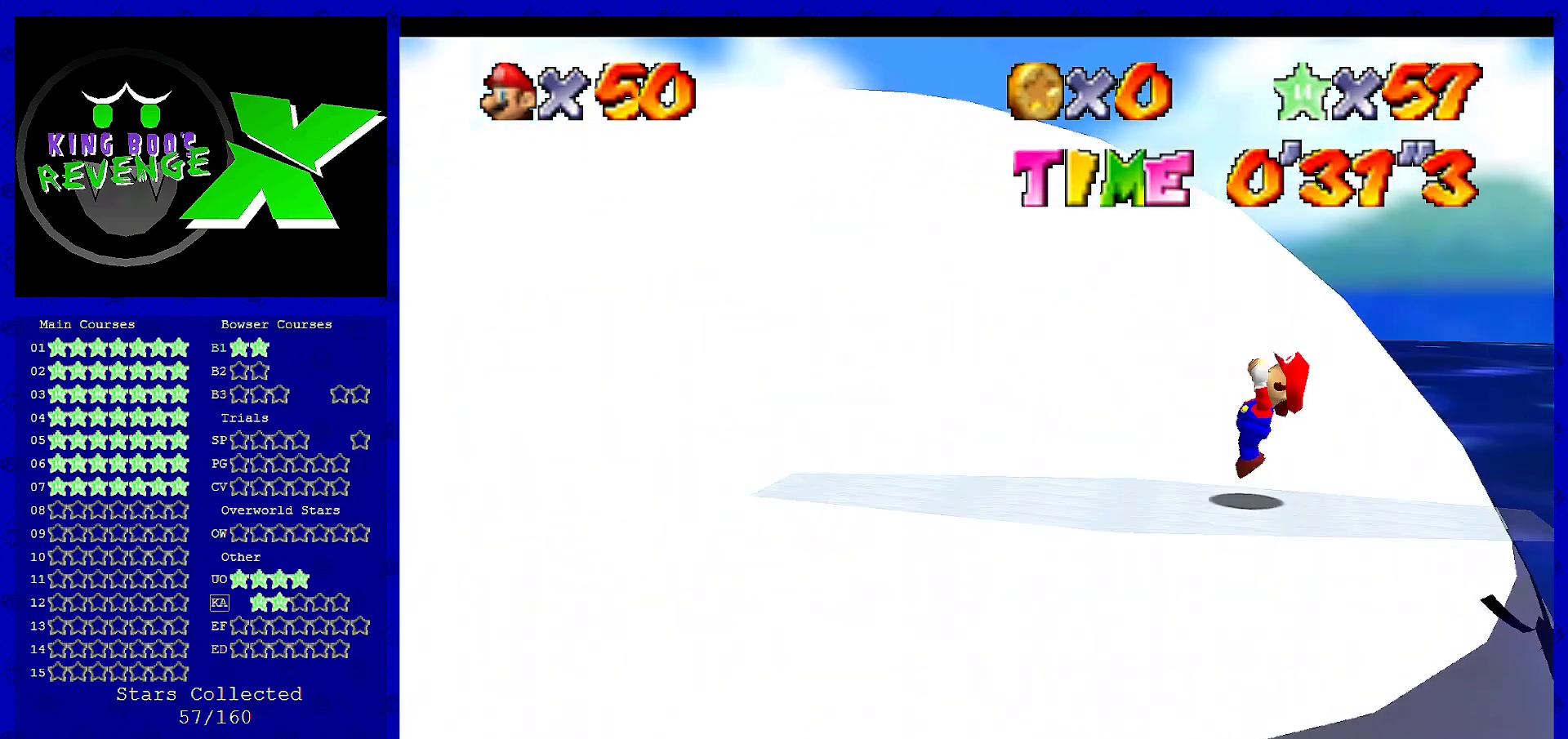
{"buttons": [], "left_stick": "center", "events": [[40, "A", "down"], [320, "A", "up"]]}
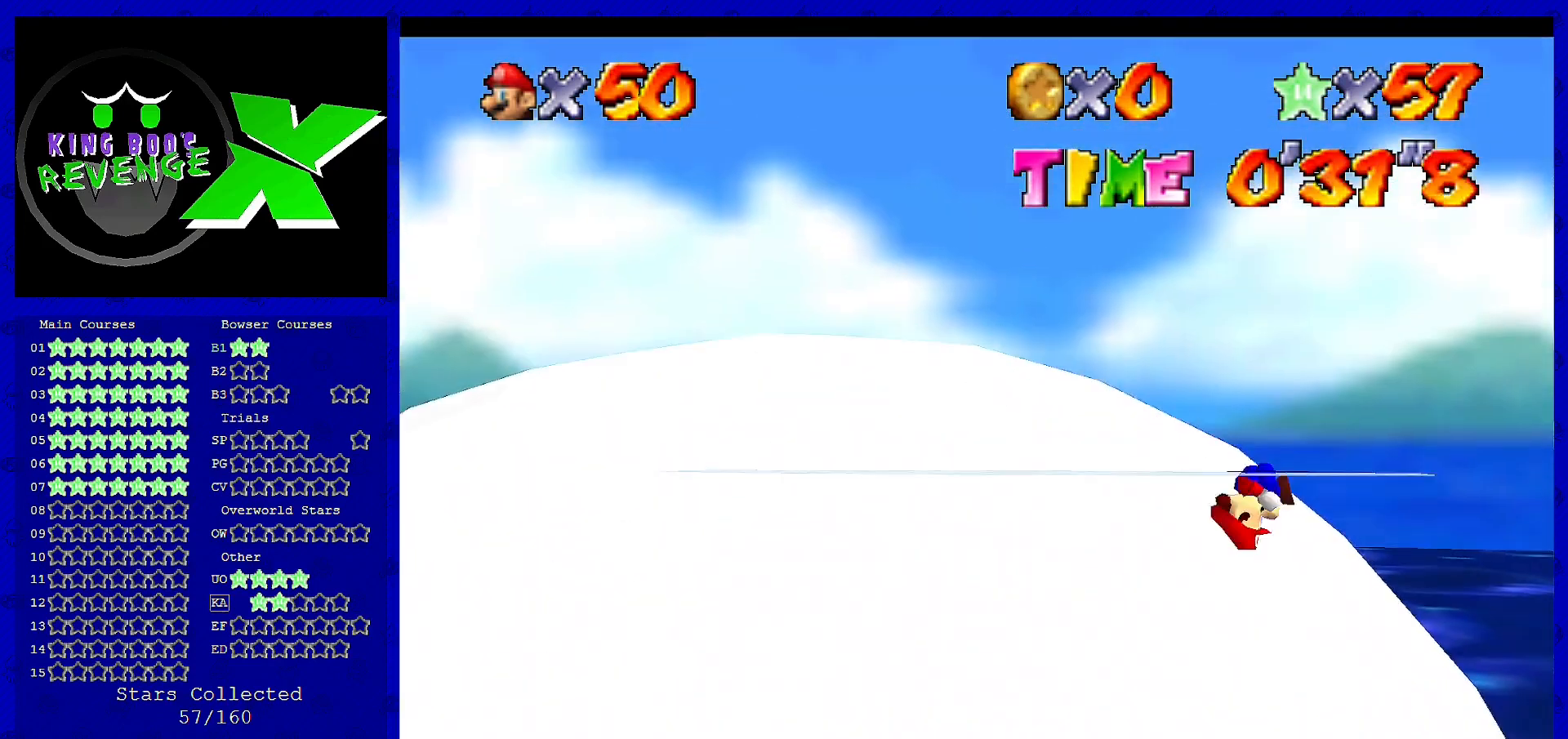
{"buttons": [], "left_stick": "center", "events": []}
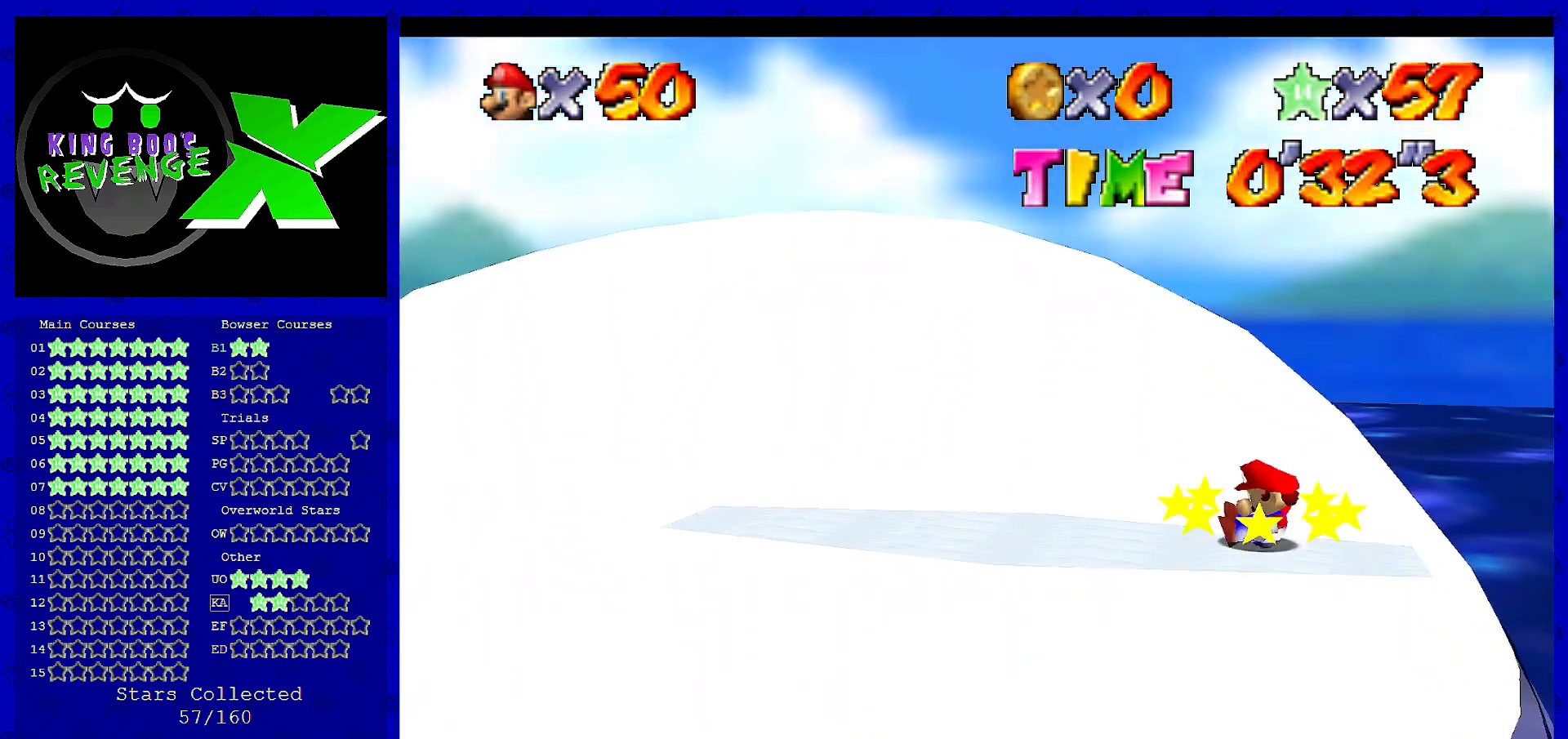
{"buttons": [], "left_stick": "center", "events": []}
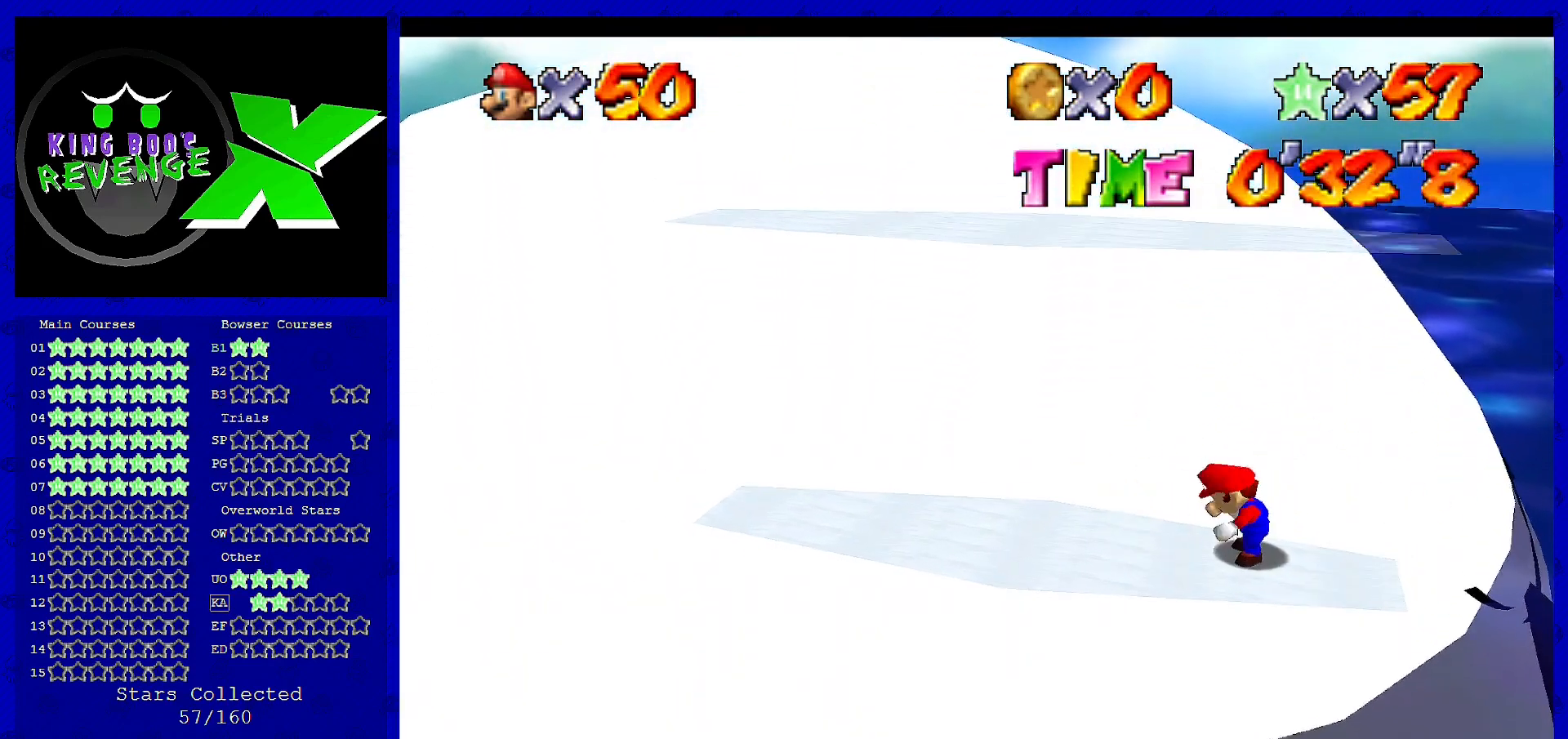
{"buttons": [], "left_stick": "center", "events": []}
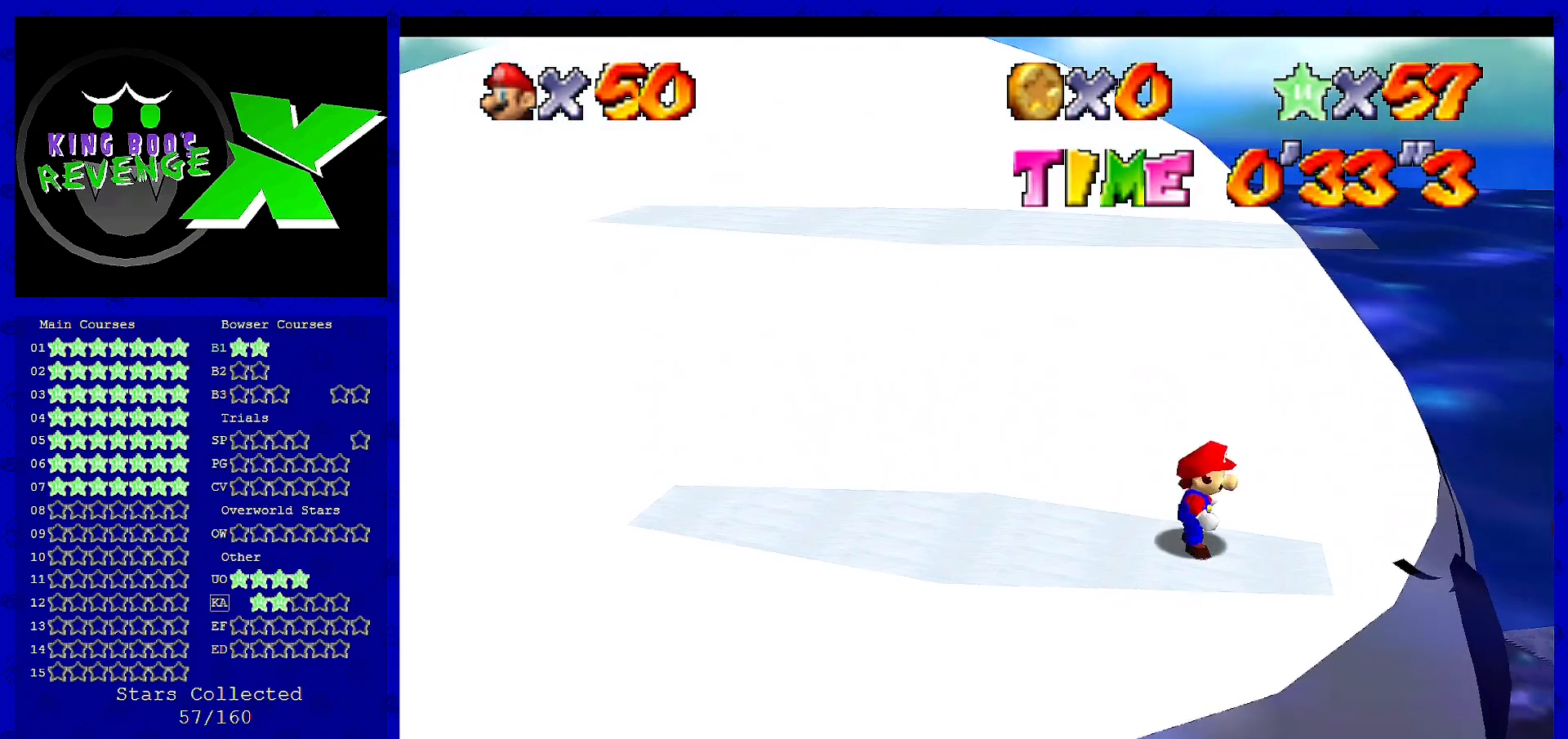
{"buttons": [], "left_stick": "center", "events": [[320, "A", "down"], [480, "A", "up"]]}
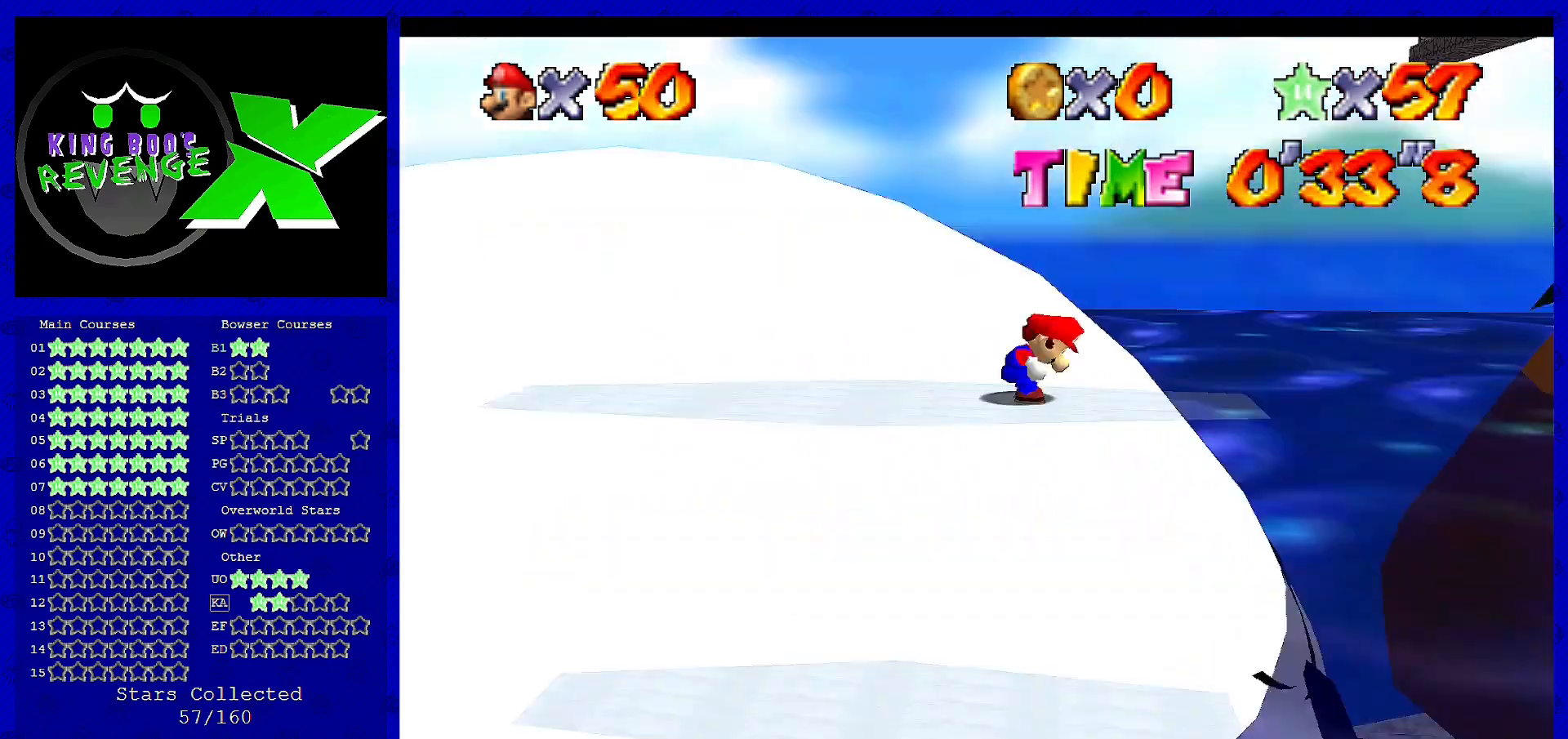
{"buttons": [], "left_stick": "center", "events": [[160, "A", "down"], [440, "A", "up"]]}
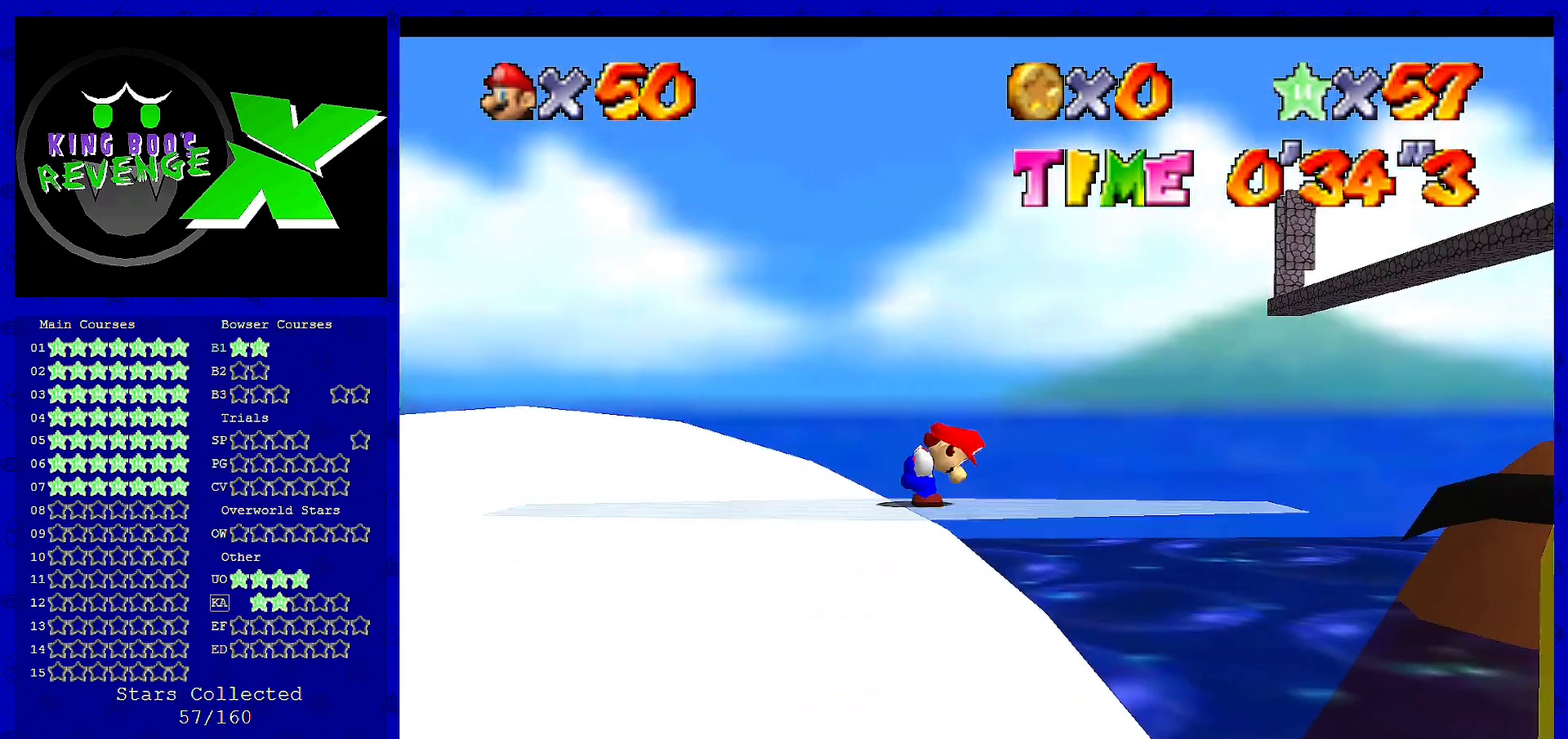
{"buttons": [], "left_stick": "center", "events": [[240, "C_LEFT", "down"], [360, "C_LEFT", "up"], [440, "C_LEFT", "down"], [520, "C_LEFT", "up"]]}
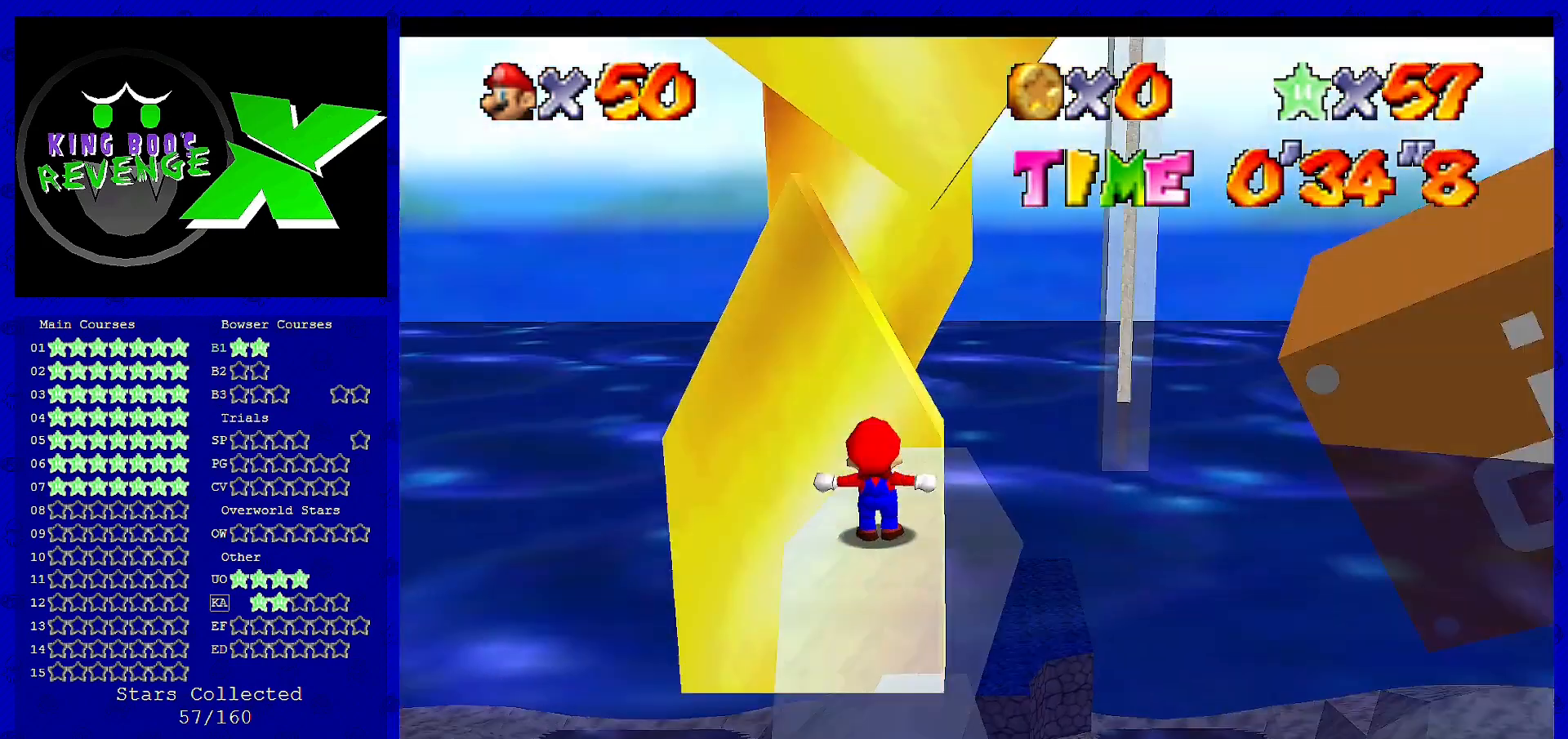
{"buttons": [], "left_stick": "center", "events": []}
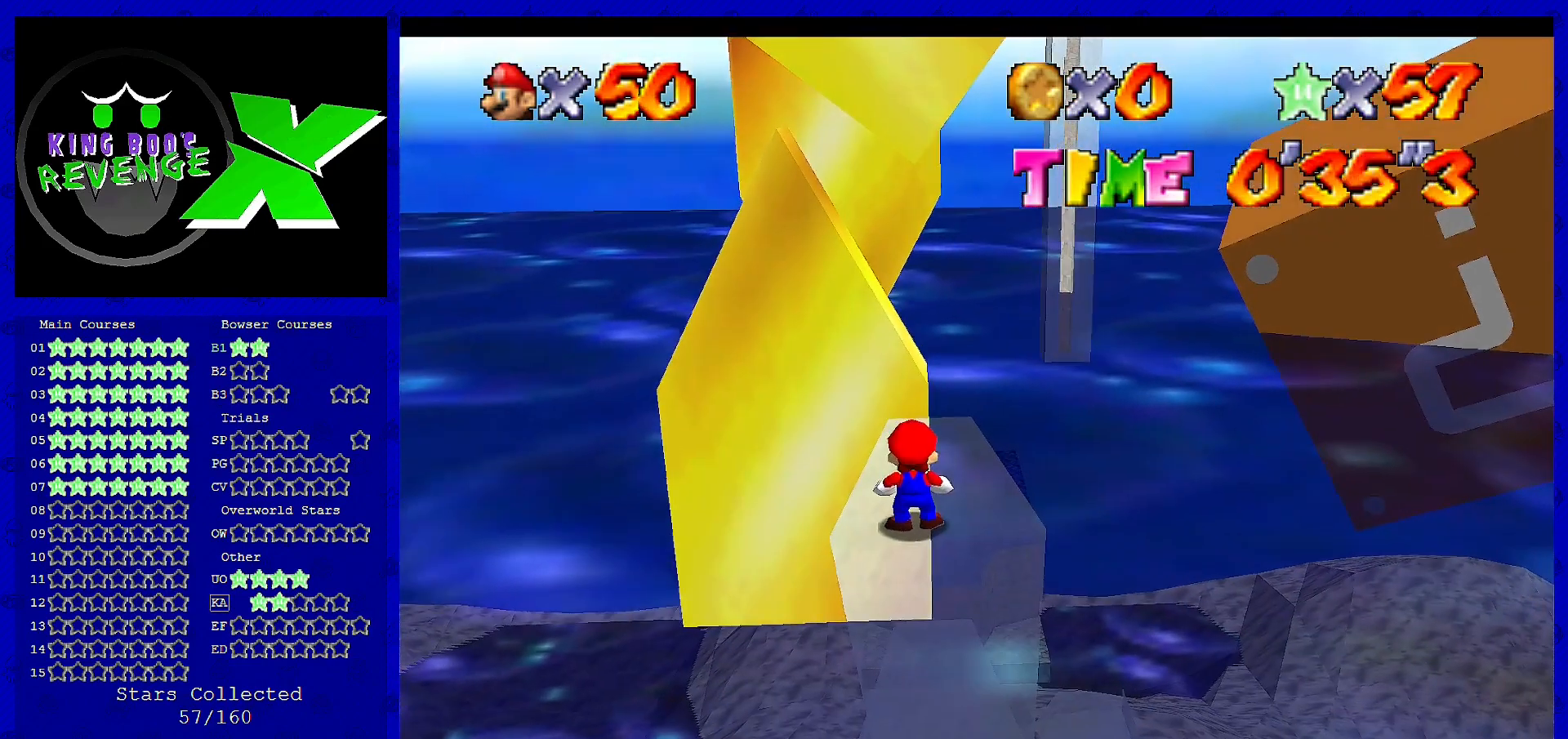
{"buttons": [], "left_stick": "up", "events": [[120, "B", "down"], [200, "left_stick", "up"], [240, "B", "up"]]}
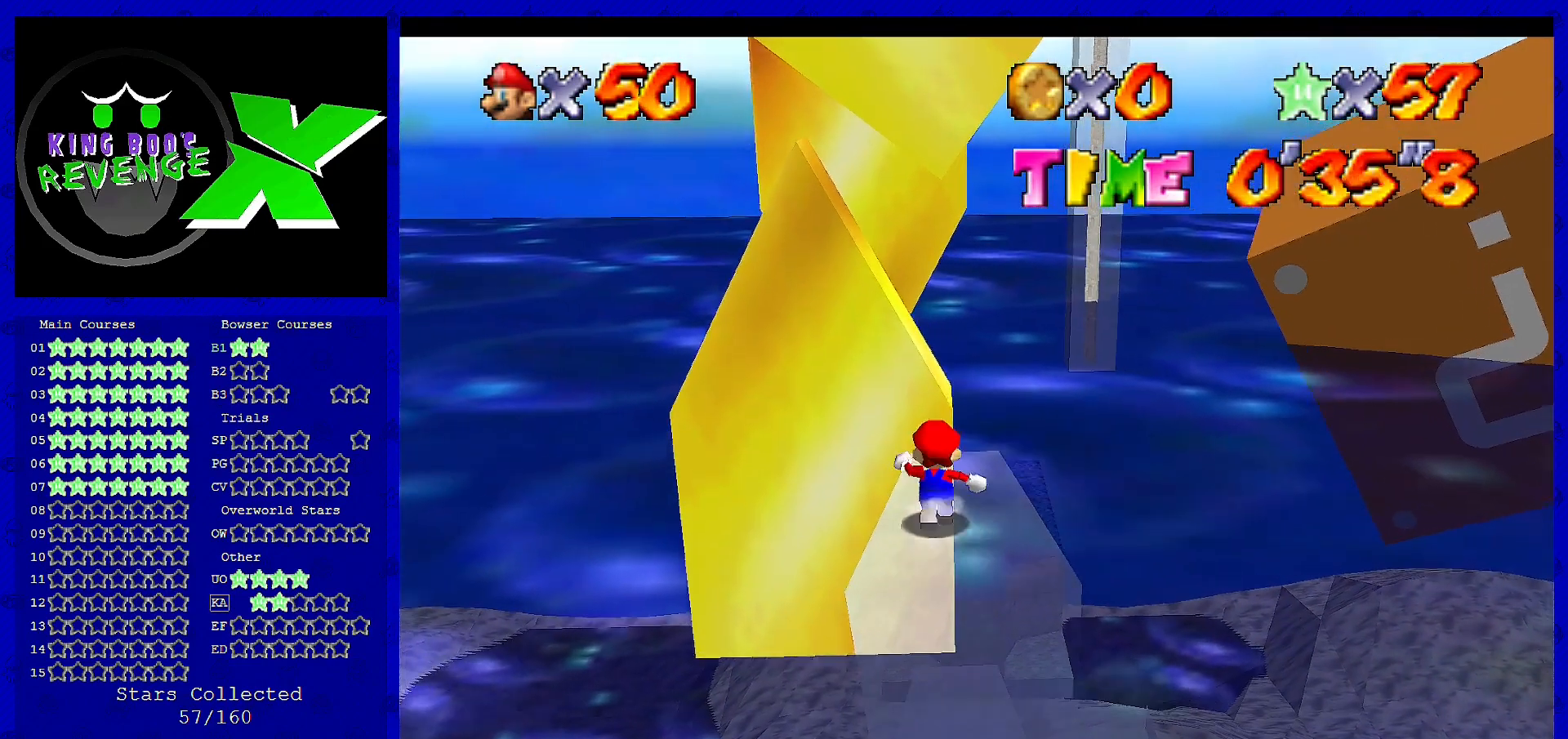
{"buttons": ["A"], "left_stick": "up", "events": [[400, "A", "down"]]}
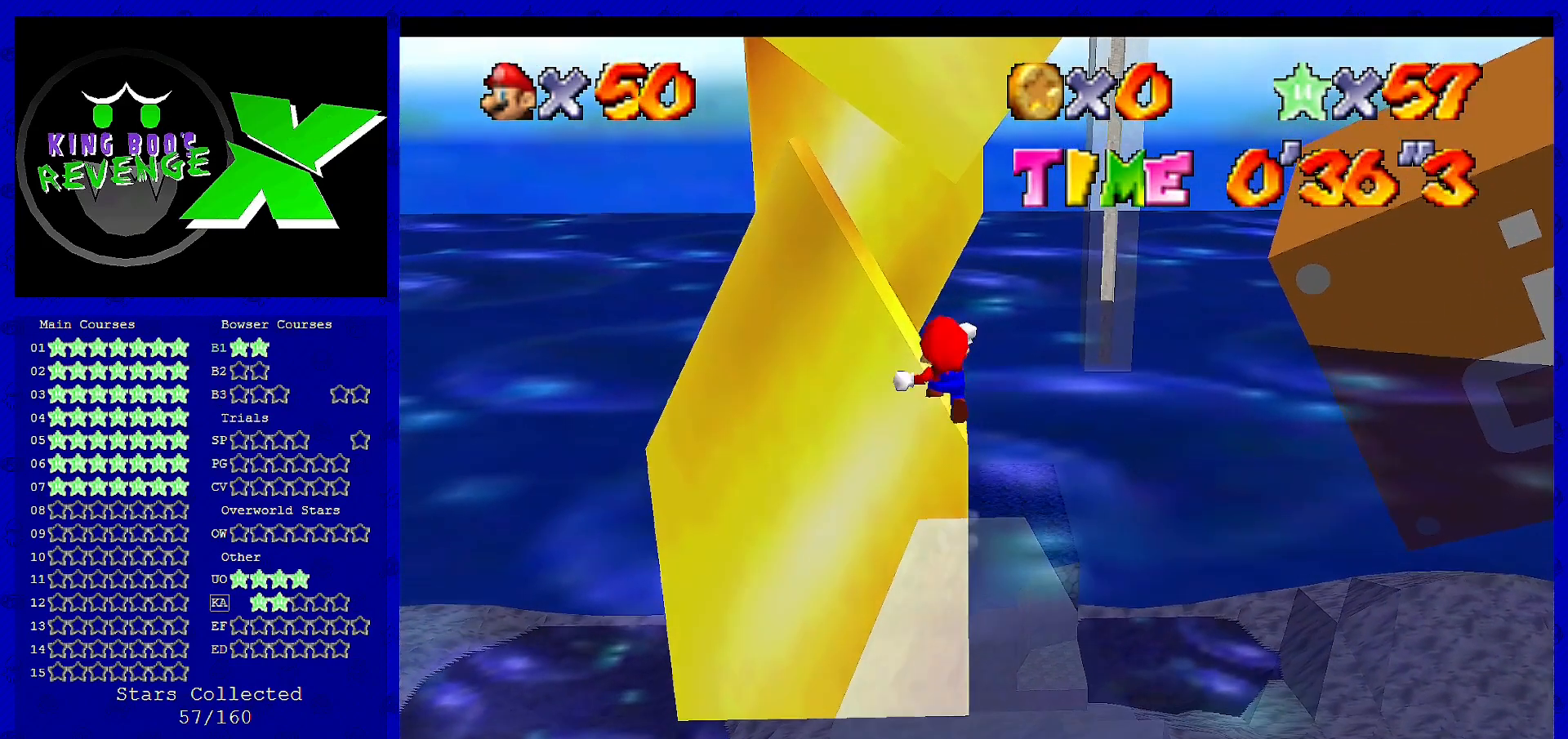
{"buttons": [], "left_stick": "up-left", "events": [[280, "left_stick", "up-left"], [360, "A", "up"]]}
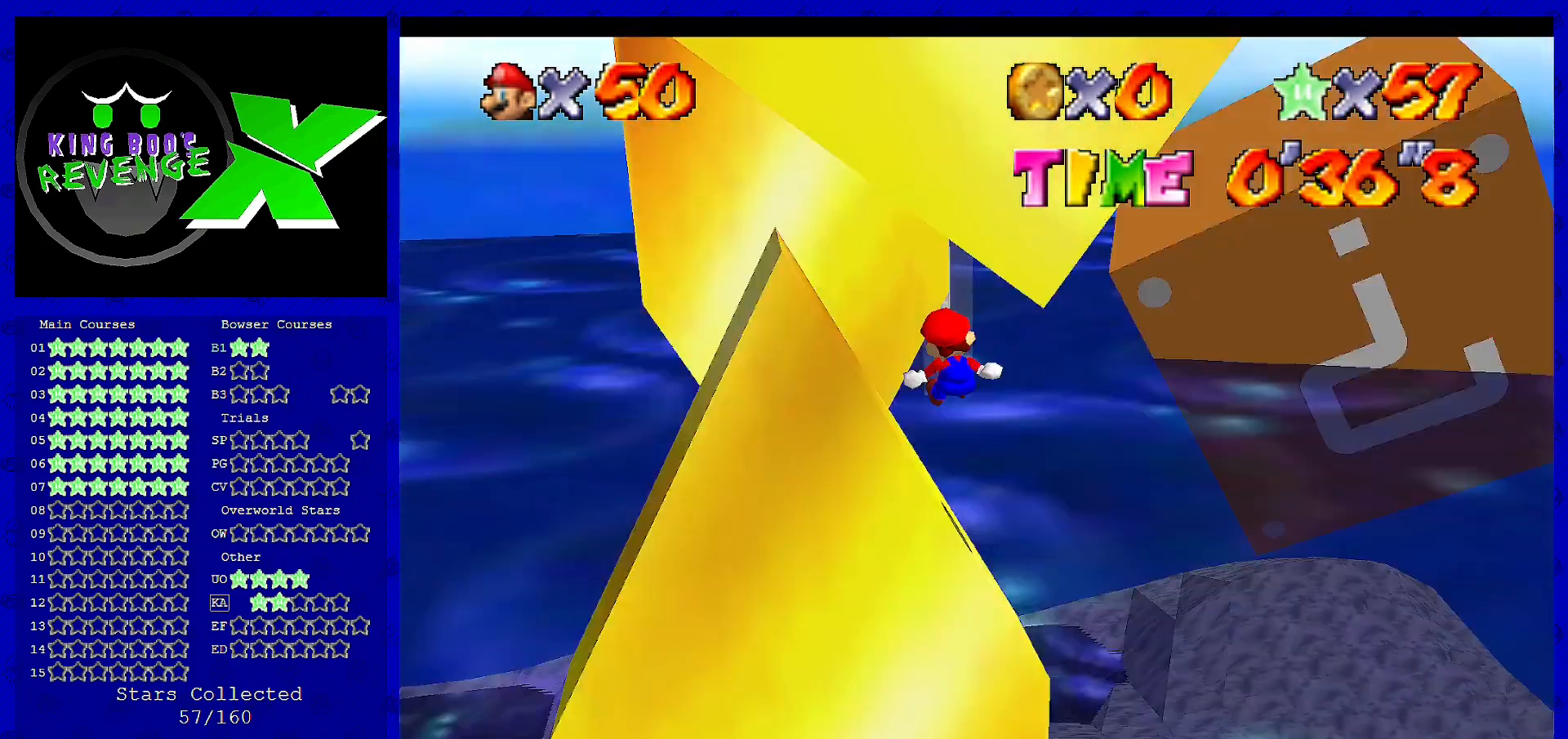
{"buttons": [], "left_stick": "down-left", "events": [[40, "C_LEFT", "down"], [40, "left_stick", "left"], [120, "C_LEFT", "up"], [200, "C_LEFT", "down"], [320, "C_LEFT", "up"], [400, "left_stick", "down-left"]]}